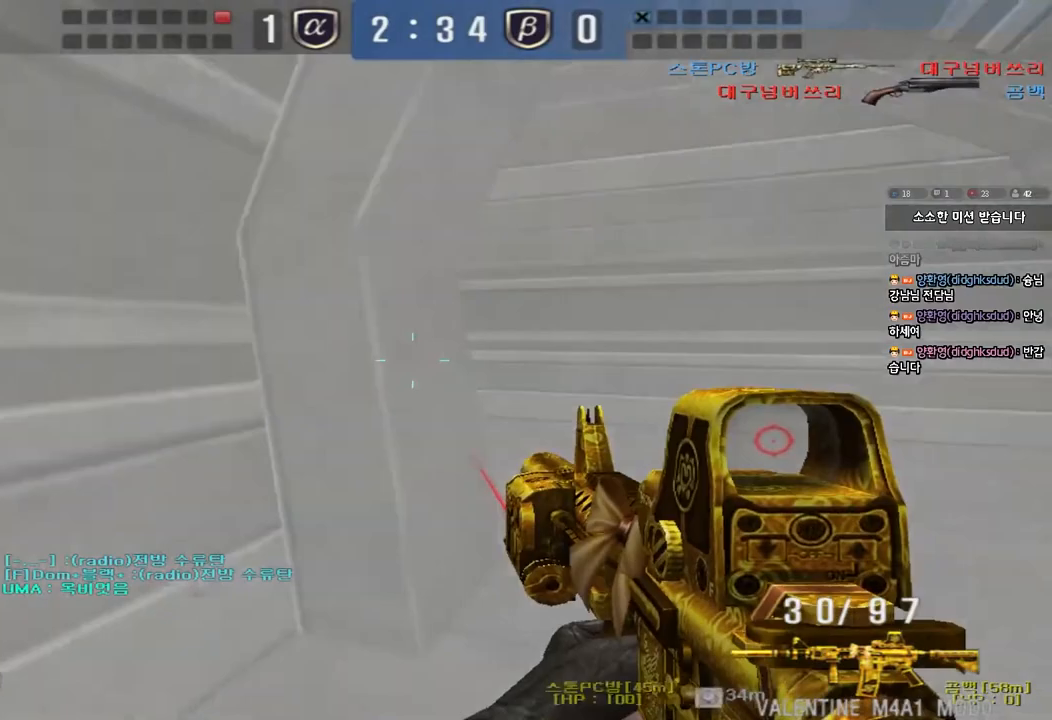
Gameplay with keyboard; each line is a JSON object with the keys held at the frame after it. "events" lists presses ("down") and releases ("up") of "a", "ctrl", "d", "e", "f", "q", "r", "s", "shift", "space", "tab" and "w" between this image and that frame as [ms after this image, input, new state], when the widget could be followed in between. No other keys are recorded. Mouse input is not recorded.
{"keys": ["d", "w"], "events": [[300, "ctrl", "down"], [300, "d", "up"], [333, "w", "up"], [400, "ctrl", "up"], [417, "d", "down"], [417, "w", "down"]]}
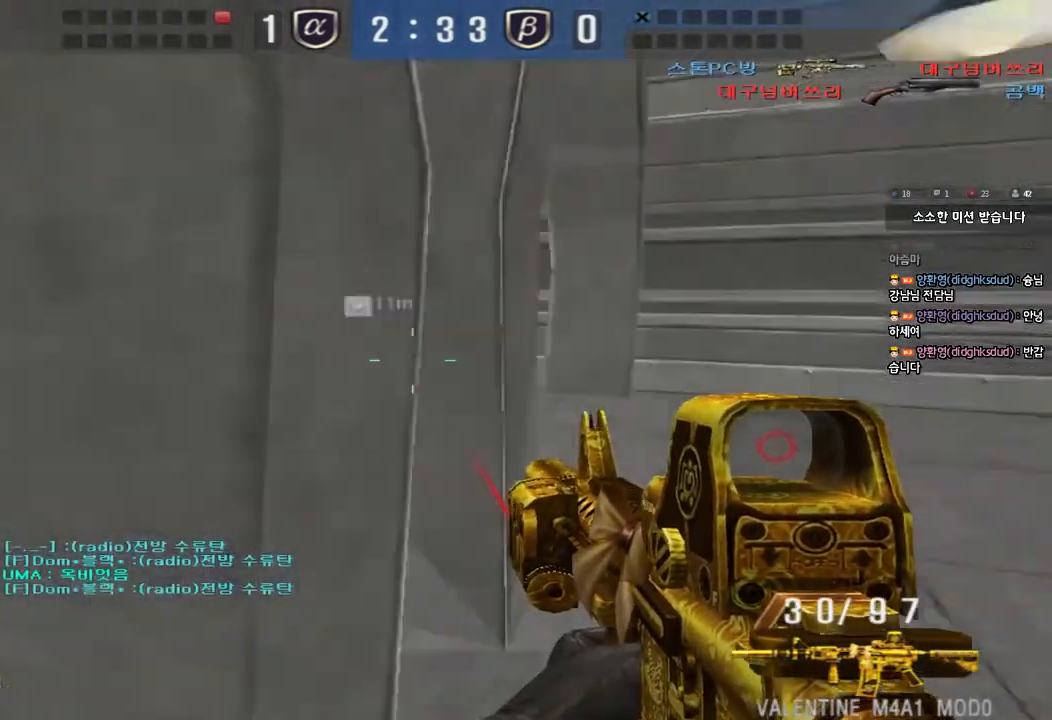
{"keys": ["d", "w"], "events": [[183, "d", "up"], [200, "ctrl", "down"], [217, "w", "up"], [267, "ctrl", "up"], [283, "w", "down"], [300, "d", "down"]]}
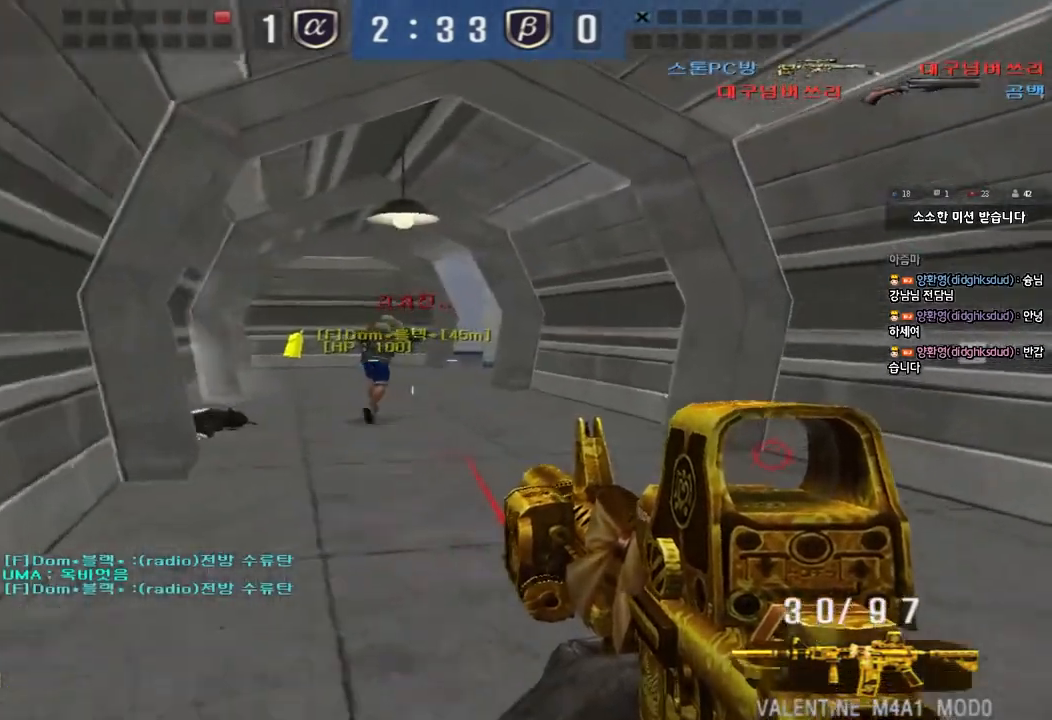
{"keys": ["ctrl"], "events": [[50, "ctrl", "down"], [50, "d", "up"], [67, "w", "up"], [150, "a", "down"], [150, "ctrl", "up"], [167, "w", "down"], [433, "ctrl", "down"], [433, "w", "up"], [450, "a", "up"]]}
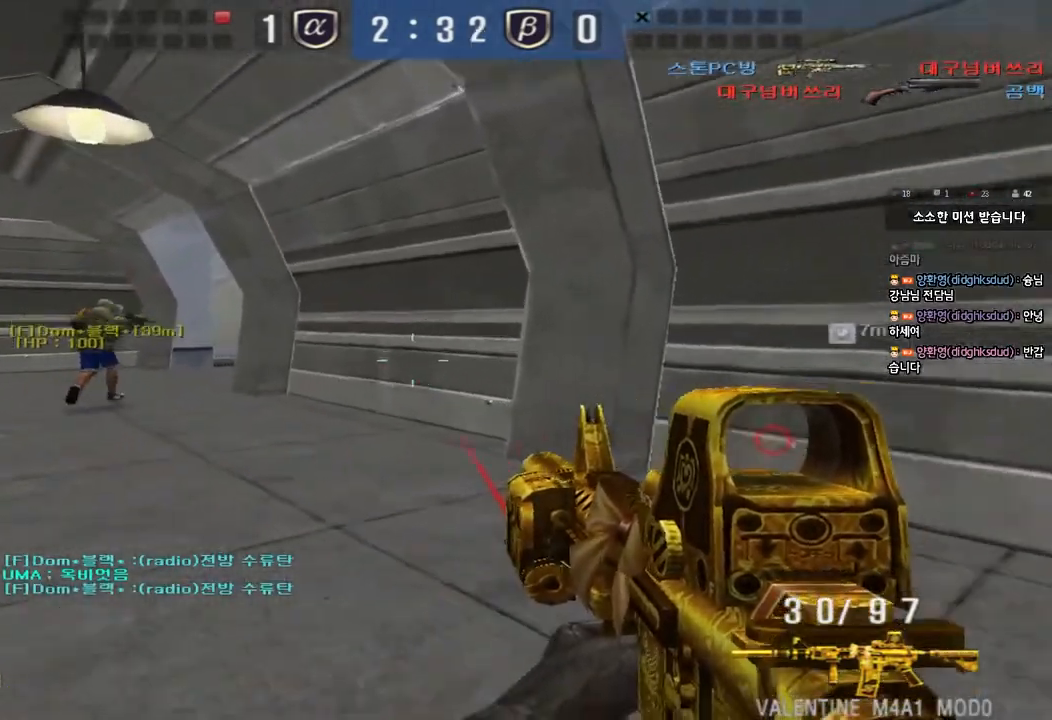
{"keys": ["a", "w"], "events": [[33, "a", "down"], [33, "ctrl", "up"], [33, "w", "down"], [317, "ctrl", "down"], [333, "w", "up"], [350, "a", "up"], [433, "a", "down"], [433, "ctrl", "up"], [433, "w", "down"]]}
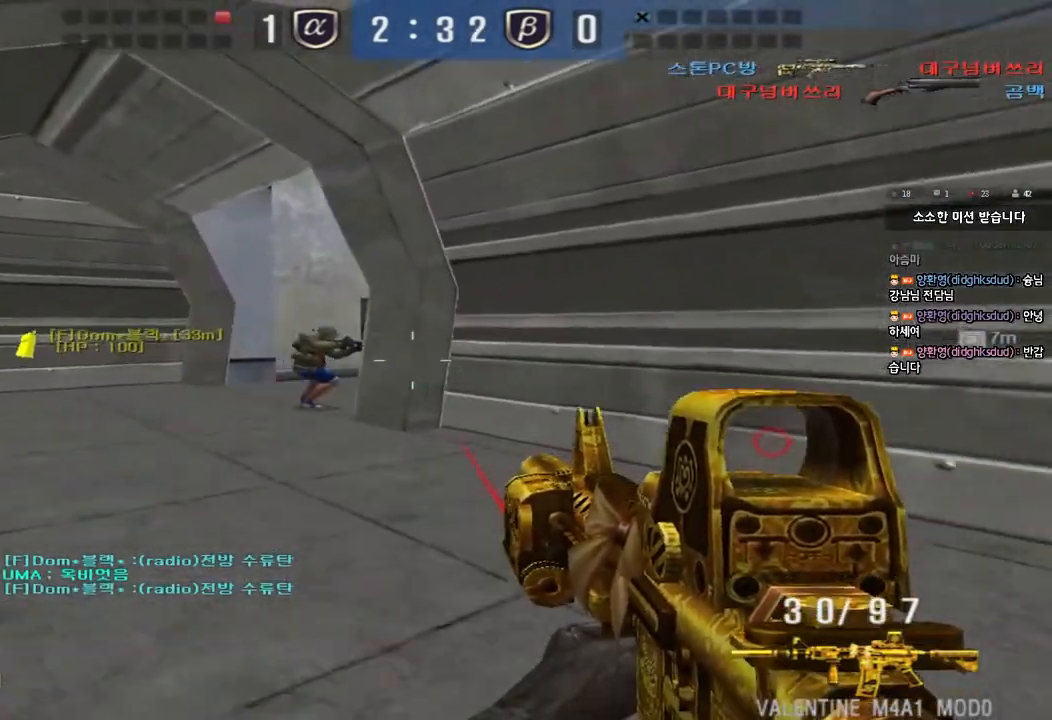
{"keys": ["a", "w"], "events": [[217, "ctrl", "down"], [233, "w", "up"], [250, "a", "up"], [317, "ctrl", "up"], [333, "a", "down"], [333, "w", "down"]]}
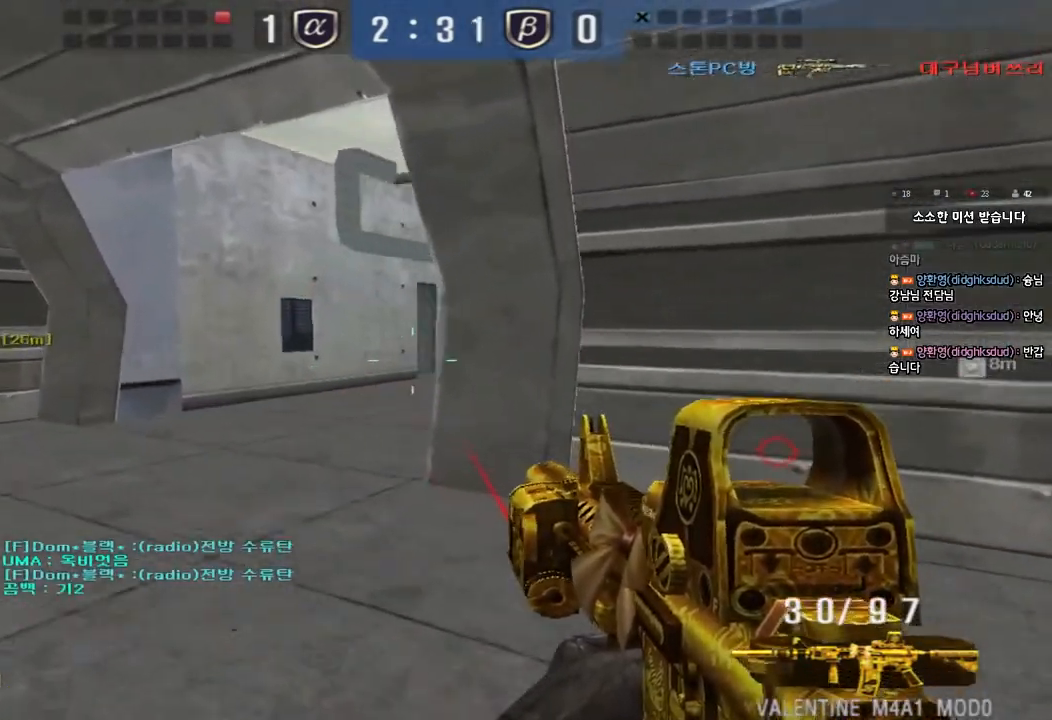
{"keys": ["ctrl"], "events": [[83, "ctrl", "down"], [100, "w", "up"], [117, "a", "up"], [183, "ctrl", "up"], [200, "w", "down"], [217, "a", "down"], [467, "ctrl", "down"], [467, "w", "up"], [483, "a", "up"]]}
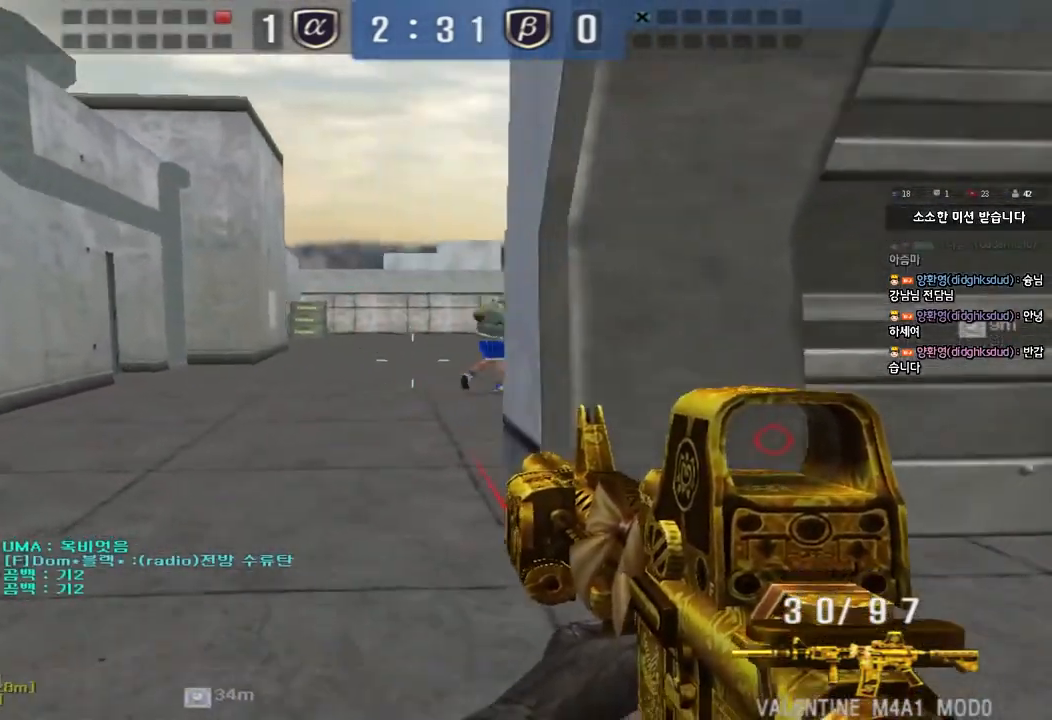
{"keys": ["a", "w"], "events": [[67, "ctrl", "up"], [83, "a", "down"], [83, "w", "down"], [333, "ctrl", "down"], [333, "w", "up"], [350, "a", "up"], [417, "ctrl", "up"], [450, "a", "down"], [450, "w", "down"]]}
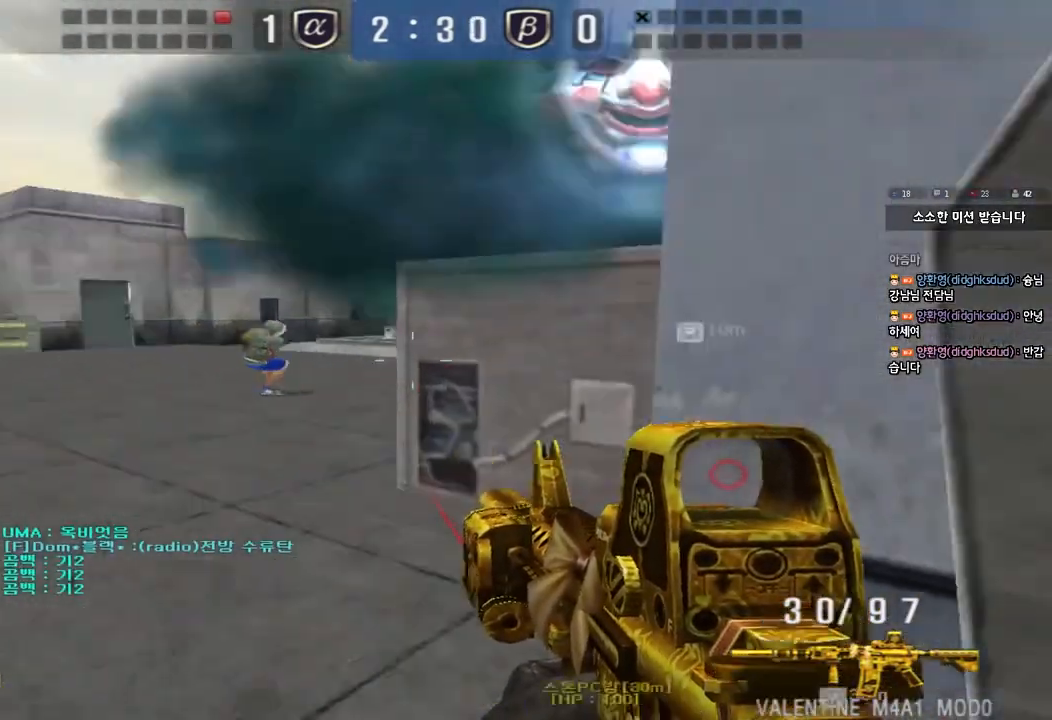
{"keys": ["a", "w"], "events": [[183, "ctrl", "down"], [183, "w", "up"], [200, "a", "up"], [283, "a", "down"], [283, "ctrl", "up"], [283, "w", "down"]]}
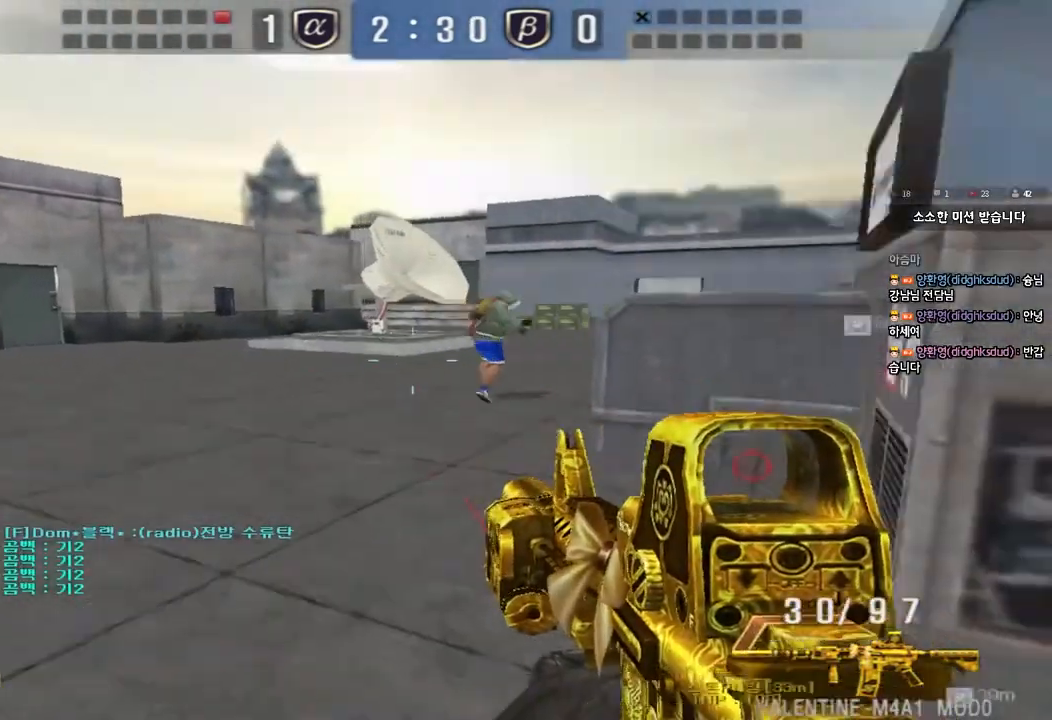
{"keys": ["ctrl"], "events": [[67, "ctrl", "down"], [67, "w", "up"], [83, "a", "up"], [150, "ctrl", "up"], [167, "a", "down"], [167, "w", "down"], [483, "ctrl", "down"], [483, "w", "up"], [500, "a", "up"]]}
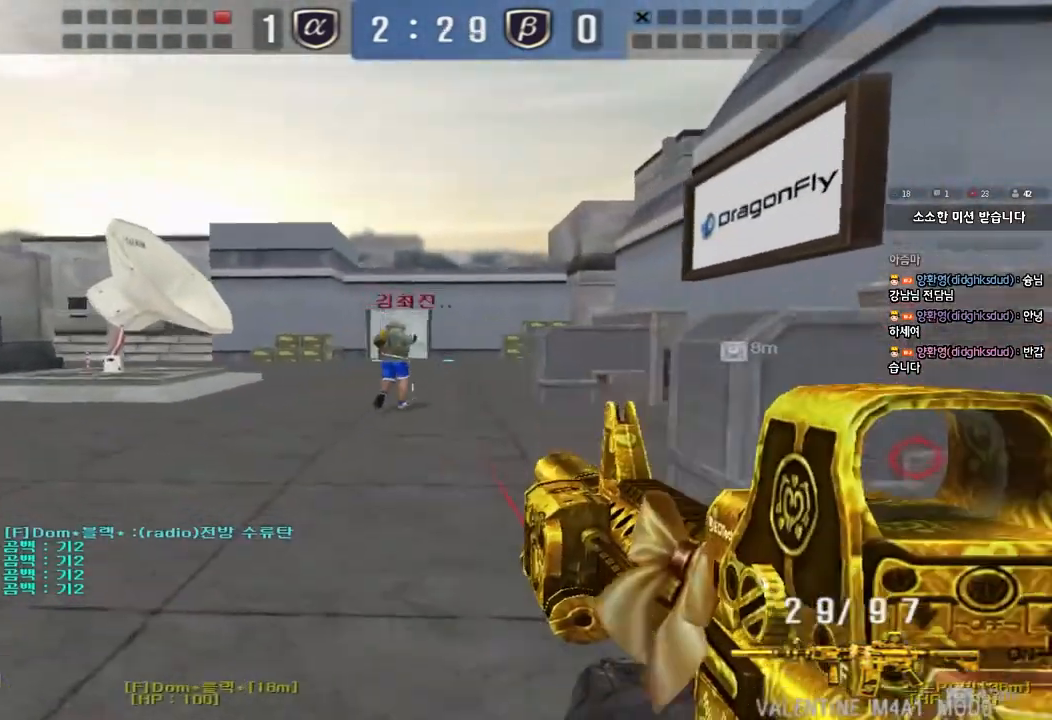
{"keys": [], "events": [[67, "ctrl", "up"]]}
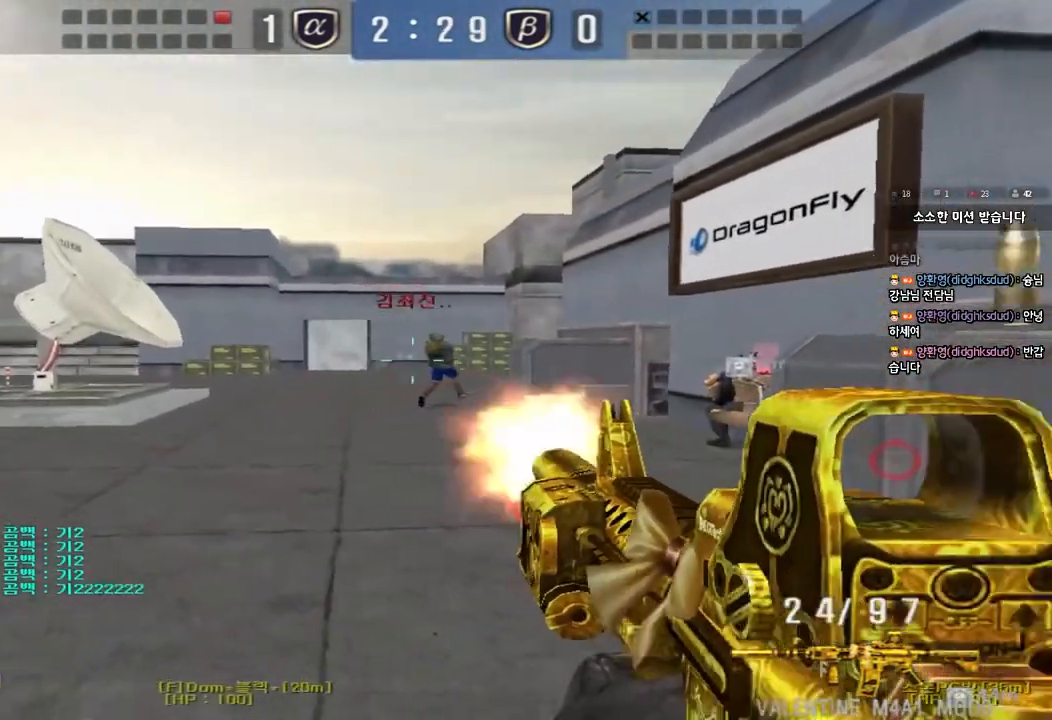
{"keys": ["a", "ctrl"], "events": [[117, "a", "down"], [133, "w", "down"], [500, "ctrl", "down"], [500, "w", "up"]]}
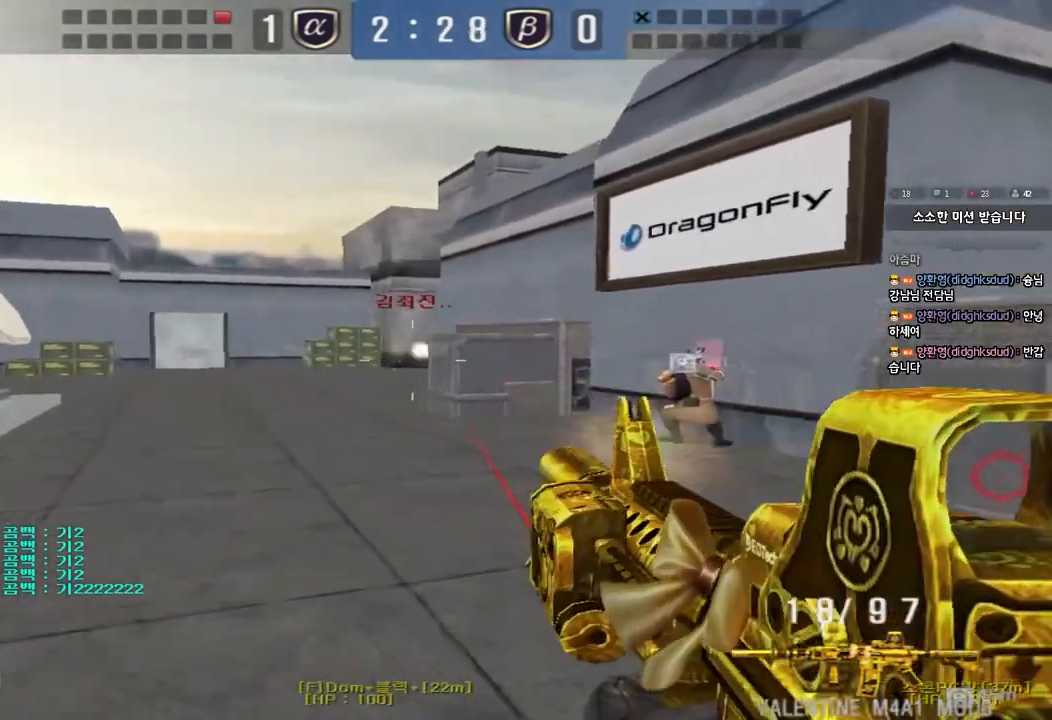
{"keys": ["a", "w"], "events": [[17, "a", "up"], [300, "a", "down"], [317, "w", "down"], [333, "ctrl", "up"]]}
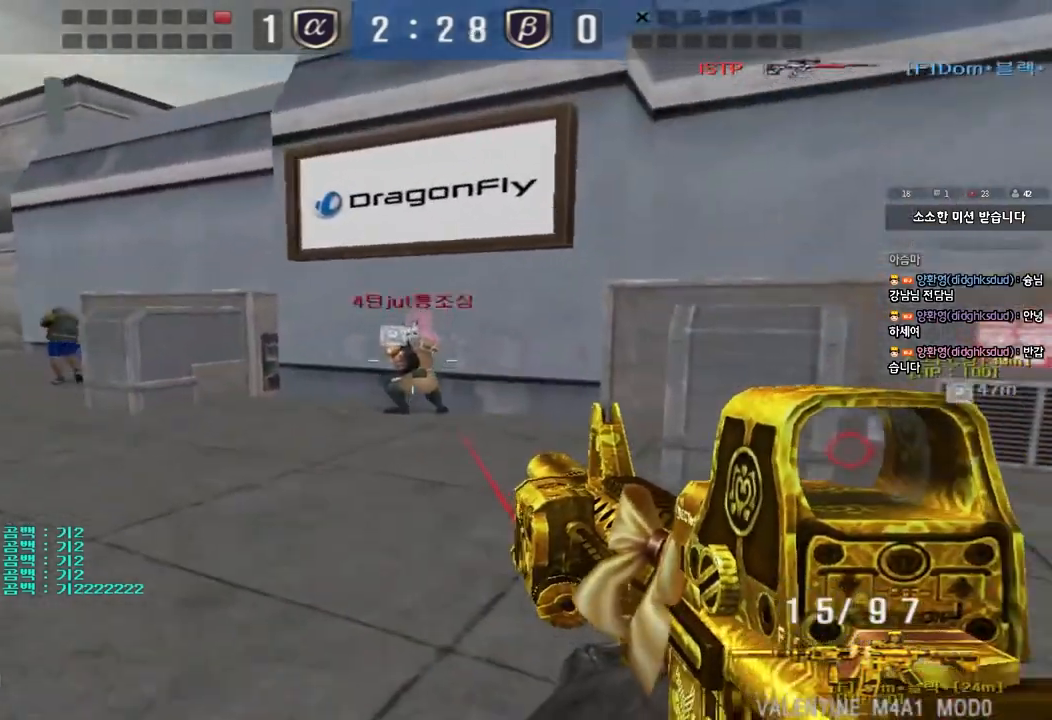
{"keys": ["a"], "events": [[17, "a", "up"], [33, "w", "up"], [500, "a", "down"]]}
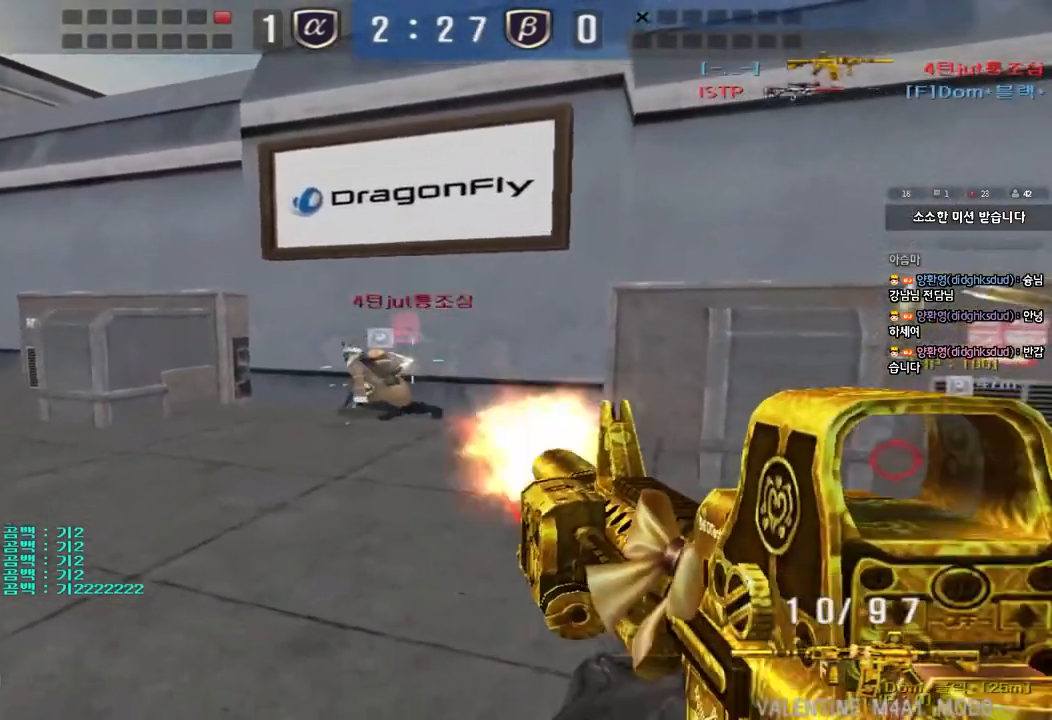
{"keys": ["a", "w"], "events": [[17, "w", "down"]]}
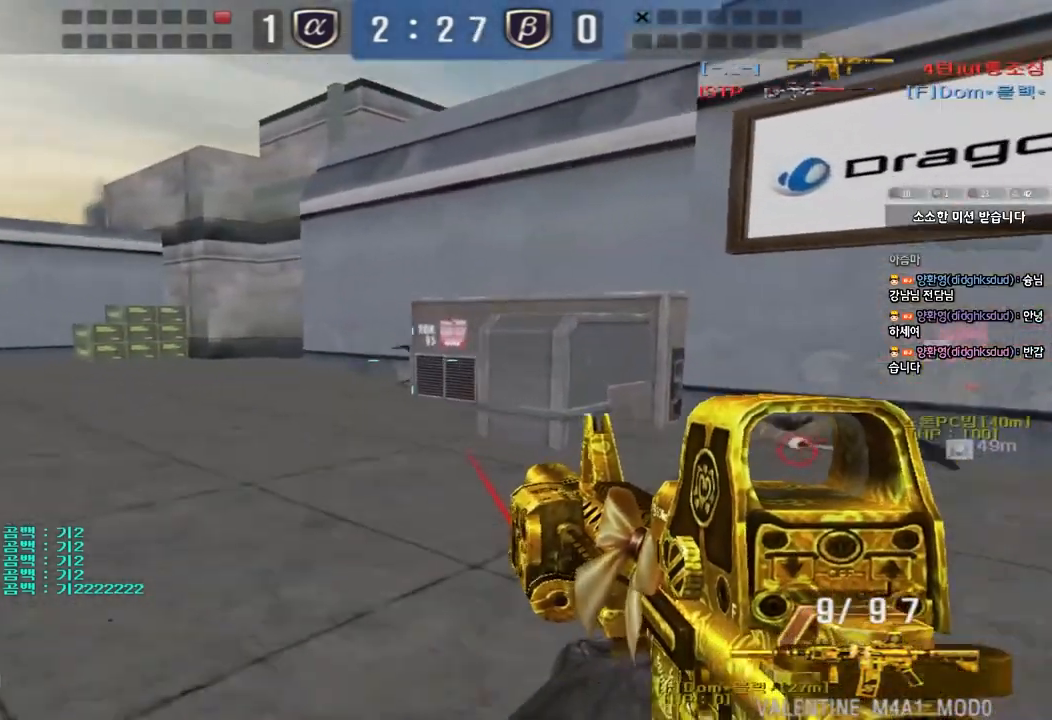
{"keys": ["a", "w"], "events": []}
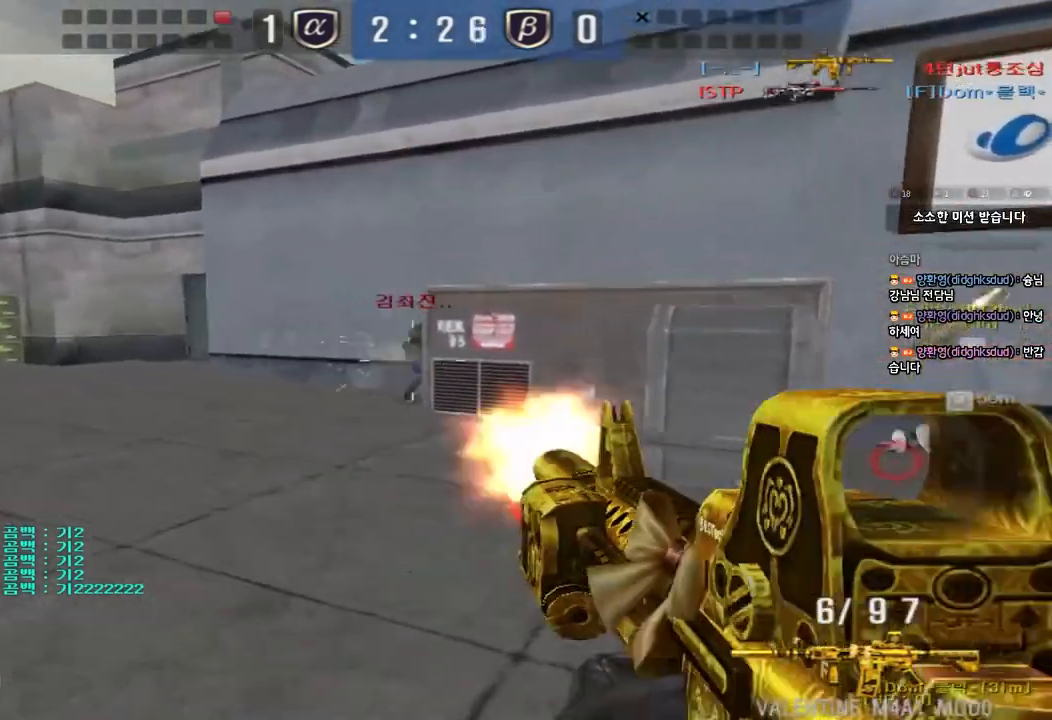
{"keys": ["d", "w"], "events": [[267, "a", "up"], [367, "d", "down"]]}
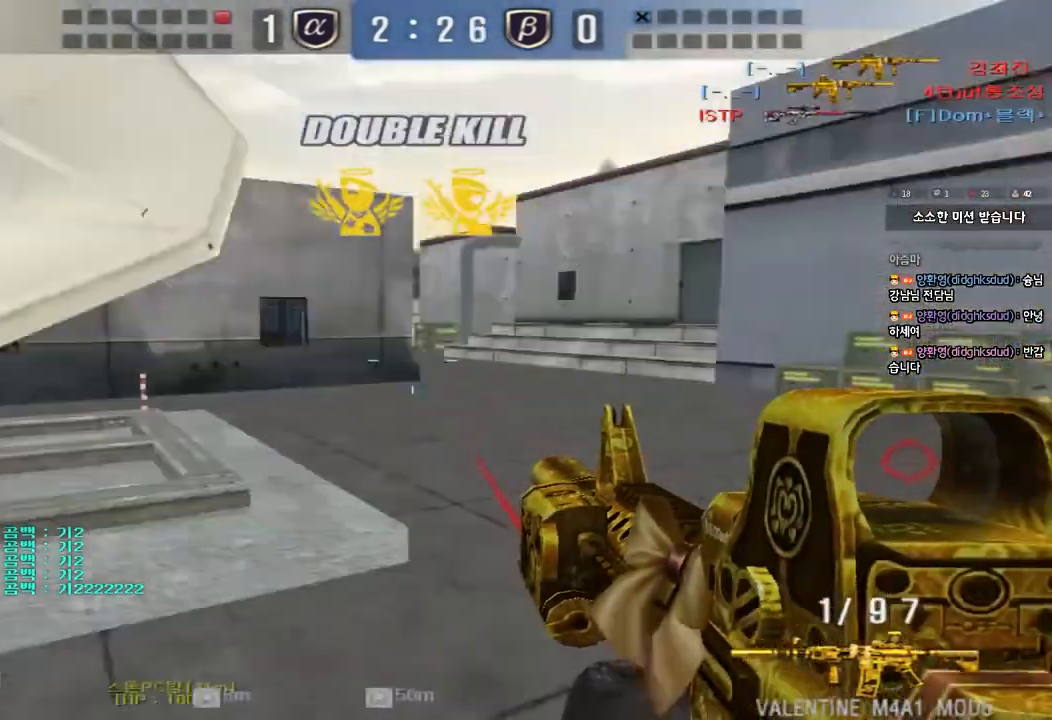
{"keys": ["shift"], "events": [[83, "shift", "down"], [100, "d", "up"], [100, "w", "up"], [117, "space", "down"], [250, "r", "down"], [250, "space", "up"], [333, "r", "up"]]}
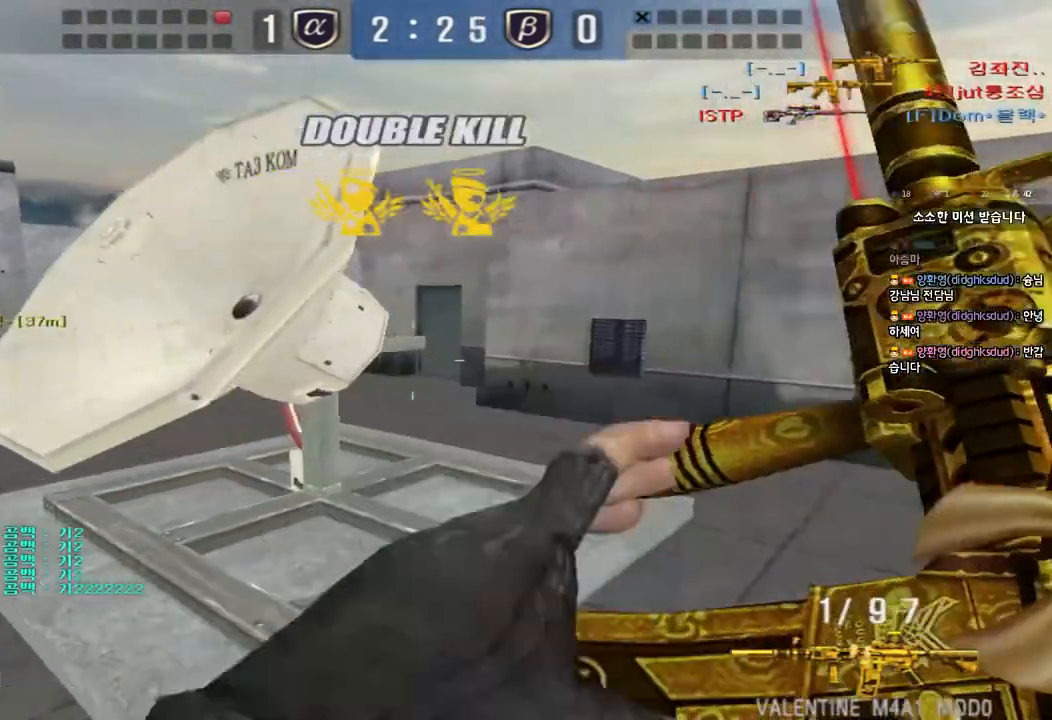
{"keys": ["shift", "space"], "events": [[150, "shift", "up"], [167, "w", "down"], [183, "d", "down"], [350, "shift", "down"], [367, "d", "up"], [367, "w", "up"], [400, "space", "down"]]}
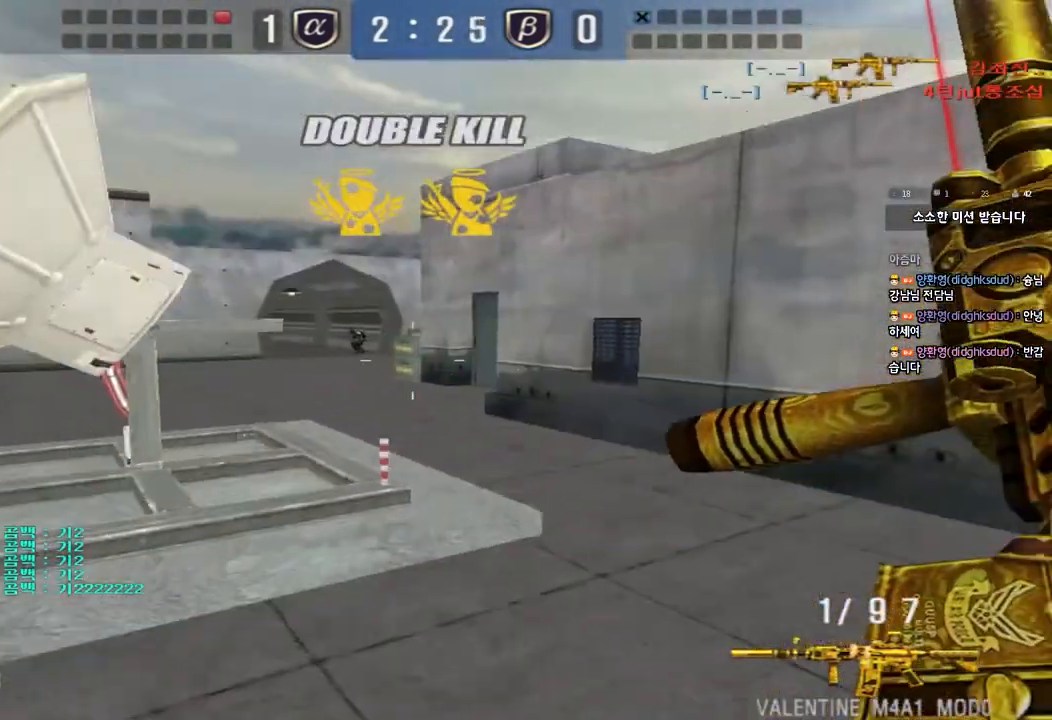
{"keys": ["w"], "events": [[33, "space", "up"], [467, "shift", "up"], [500, "w", "down"]]}
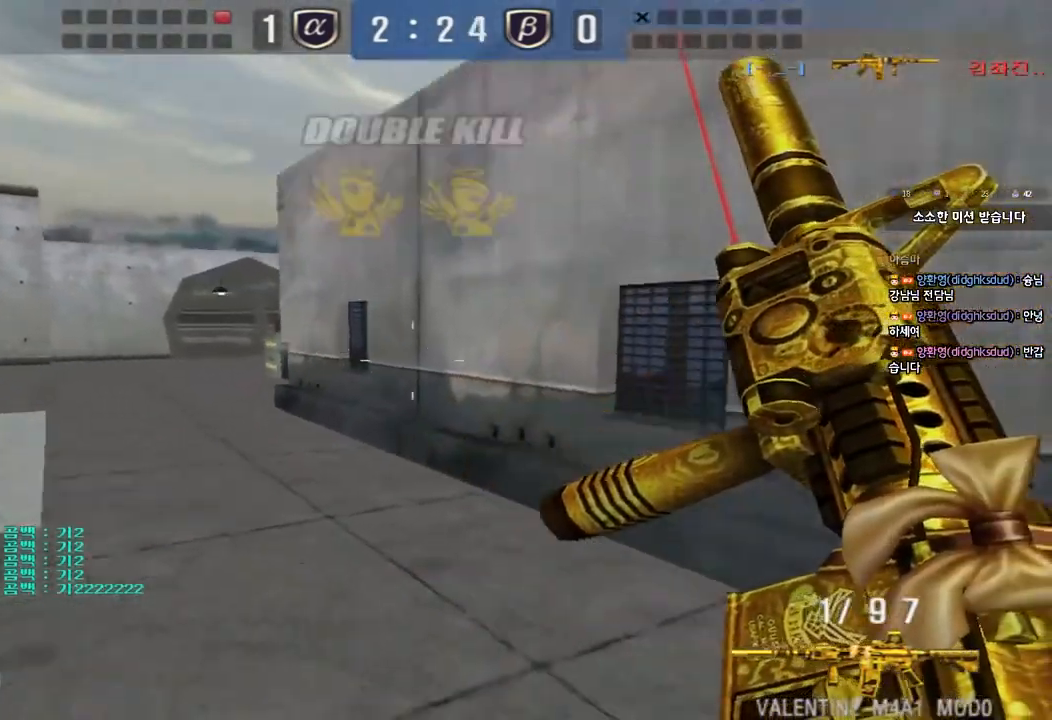
{"keys": ["a", "w"], "events": [[17, "d", "down"], [250, "ctrl", "down"], [250, "d", "up"], [250, "w", "up"], [333, "ctrl", "up"], [333, "d", "down"], [333, "w", "down"], [400, "a", "down"], [400, "d", "up"]]}
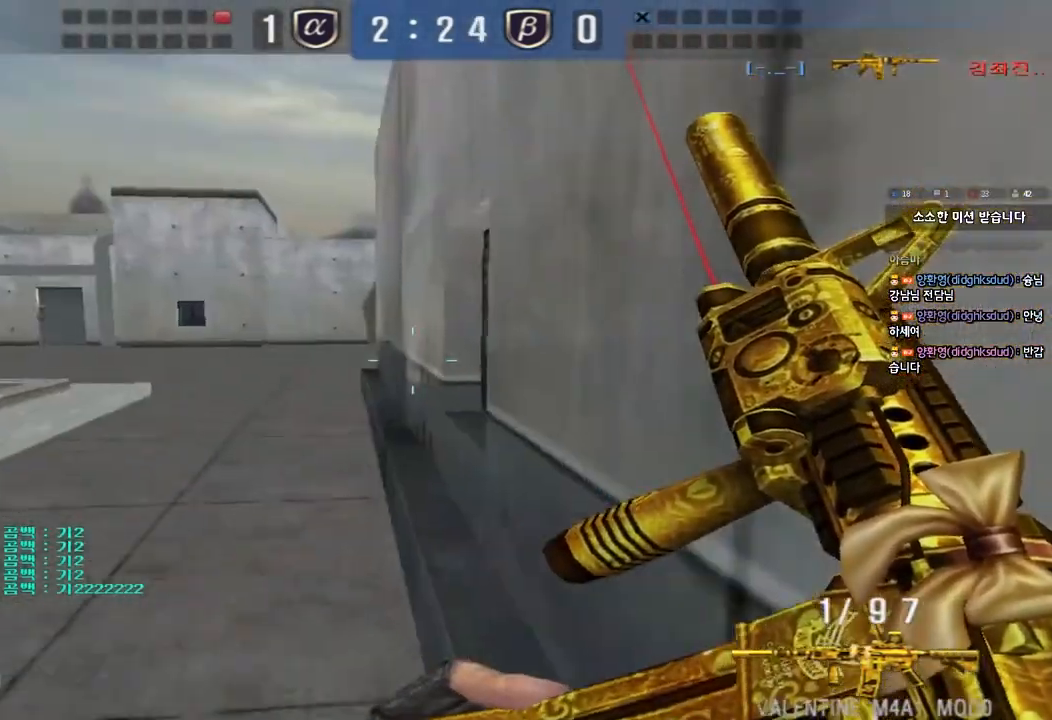
{"keys": ["a", "w"], "events": [[217, "ctrl", "down"], [217, "w", "up"], [267, "a", "up"], [333, "w", "down"], [350, "ctrl", "up"], [350, "d", "down"], [467, "a", "down"], [483, "d", "up"]]}
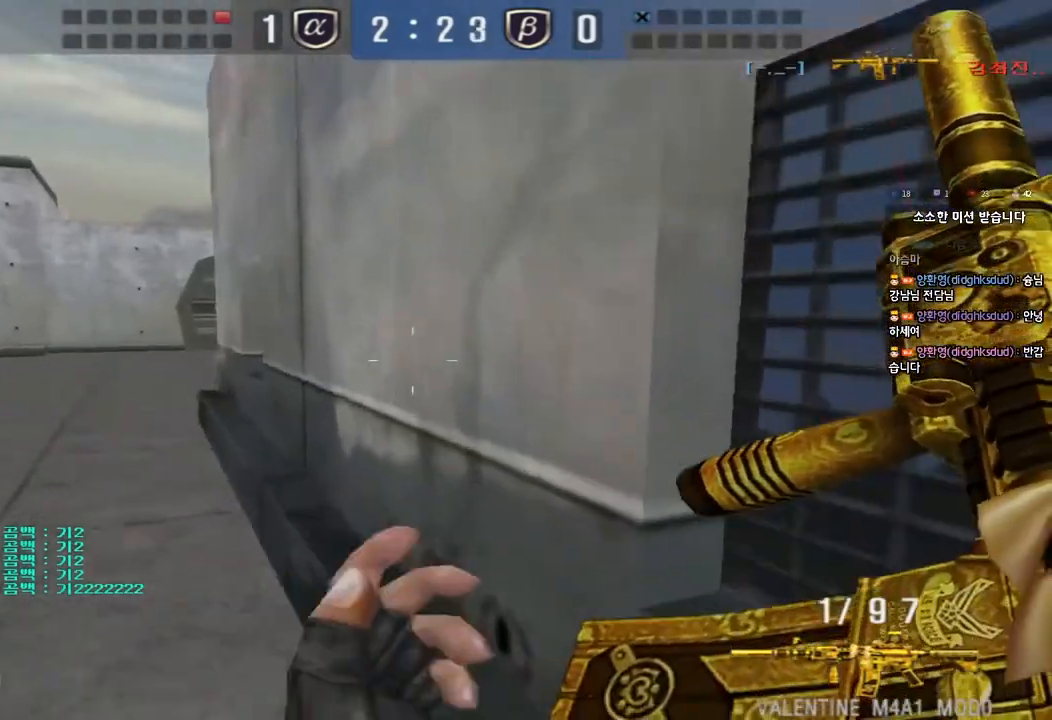
{"keys": ["d", "w"], "events": [[233, "ctrl", "down"], [233, "w", "up"], [250, "a", "up"], [300, "ctrl", "up"], [300, "d", "down"], [317, "w", "down"]]}
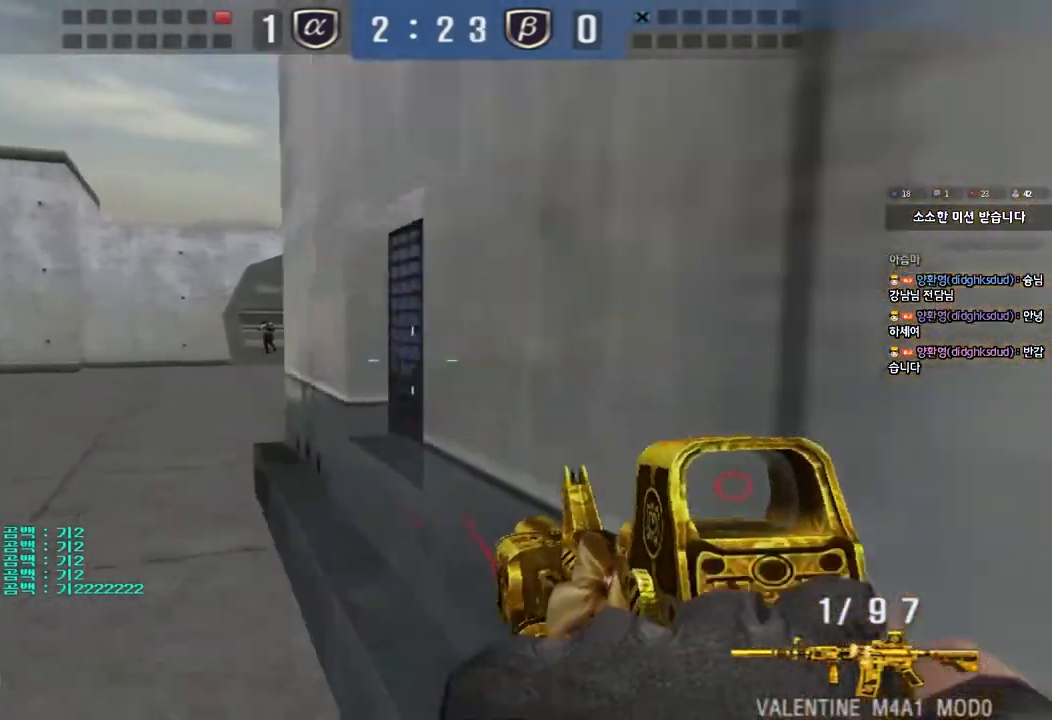
{"keys": ["a", "w"], "events": [[33, "a", "down"], [67, "d", "up"], [250, "ctrl", "down"], [267, "w", "up"], [283, "a", "up"], [367, "a", "down"], [367, "ctrl", "up"], [367, "w", "down"]]}
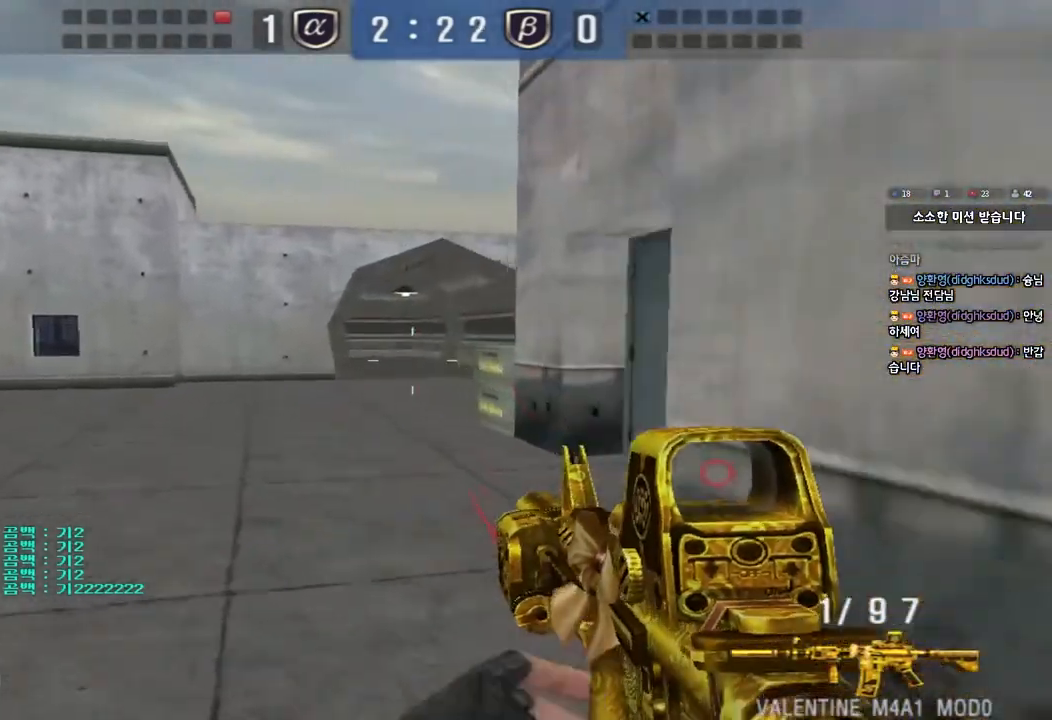
{"keys": ["ctrl", "w"], "events": [[100, "w", "up"], [117, "ctrl", "down"], [133, "a", "up"], [183, "d", "down"], [183, "w", "down"], [200, "ctrl", "up"], [500, "ctrl", "down"], [500, "d", "up"]]}
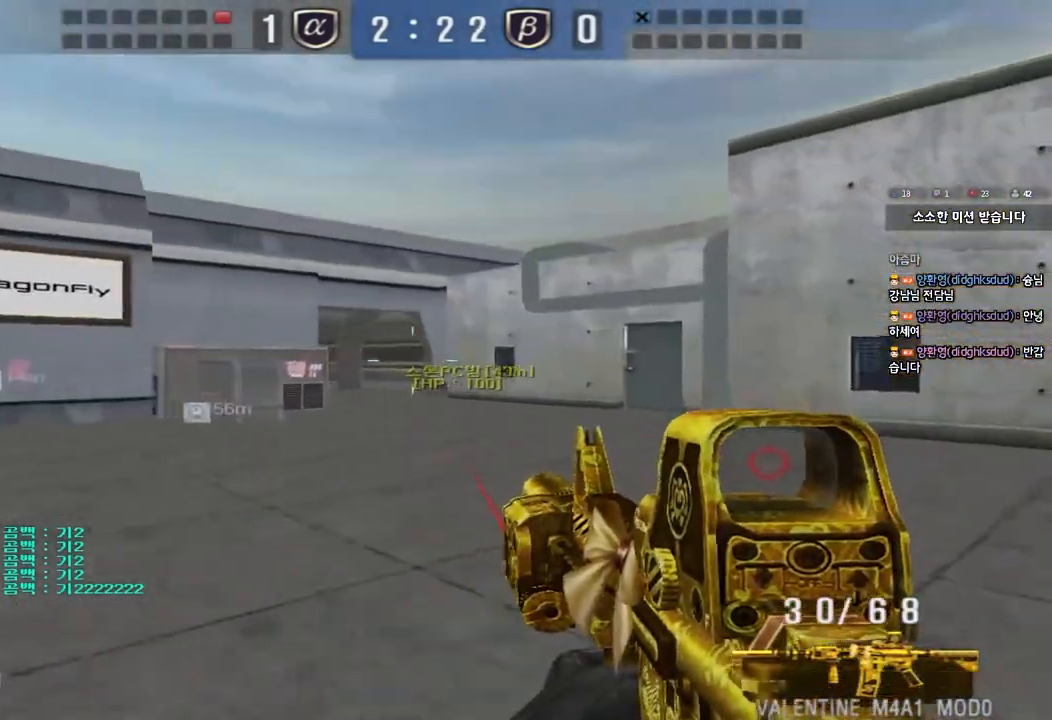
{"keys": ["d", "w"], "events": [[17, "w", "up"], [83, "ctrl", "up"], [100, "d", "down"], [100, "w", "down"], [367, "d", "up"], [383, "ctrl", "down"], [400, "w", "up"], [450, "ctrl", "up"], [467, "d", "down"], [467, "w", "down"]]}
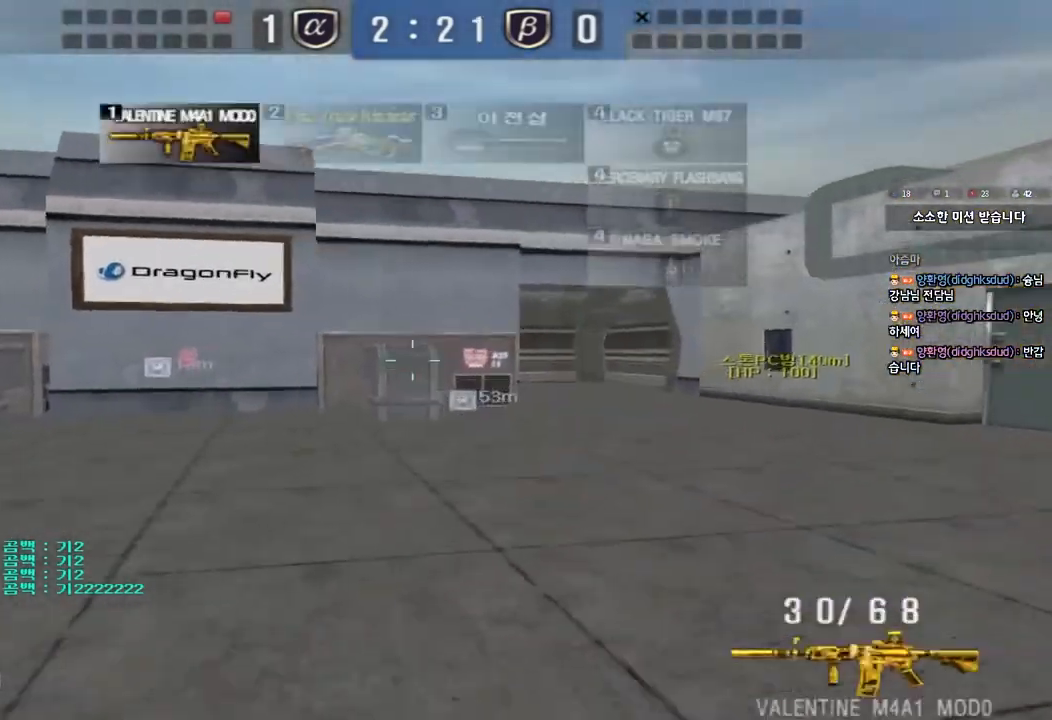
{"keys": ["a", "w"], "events": [[83, "a", "down"], [83, "d", "up"], [283, "ctrl", "down"], [283, "w", "up"], [317, "a", "up"], [350, "a", "down"], [383, "w", "down"], [400, "ctrl", "up"]]}
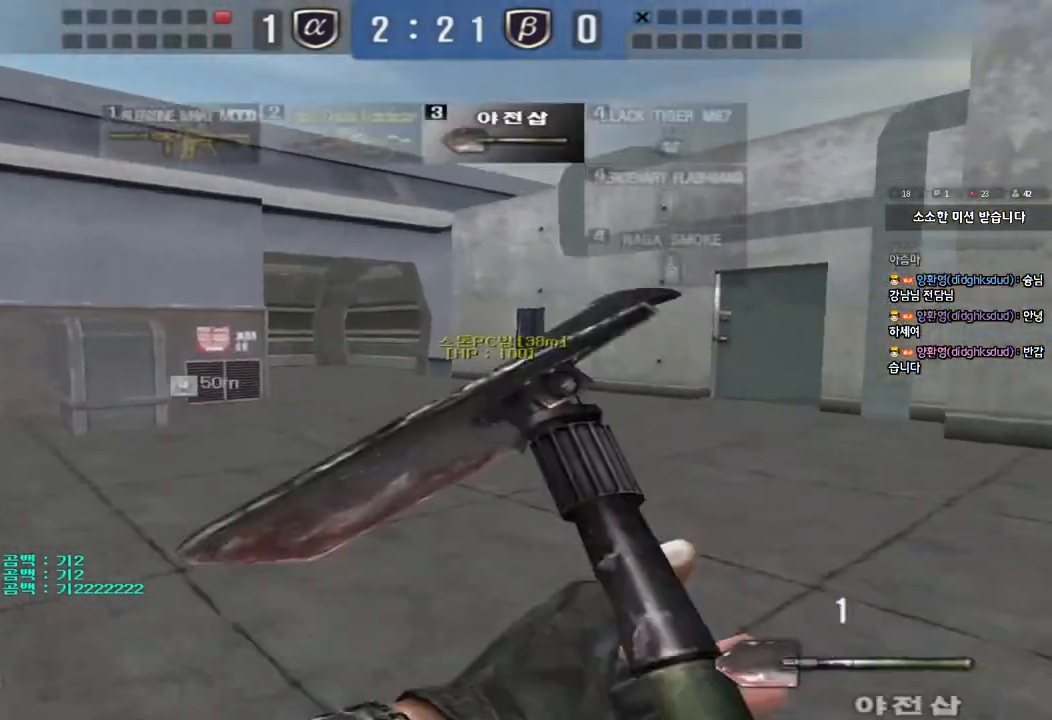
{"keys": ["a", "w"], "events": [[200, "ctrl", "down"], [217, "w", "up"], [233, "a", "up"], [317, "ctrl", "up"], [317, "w", "down"], [333, "a", "down"]]}
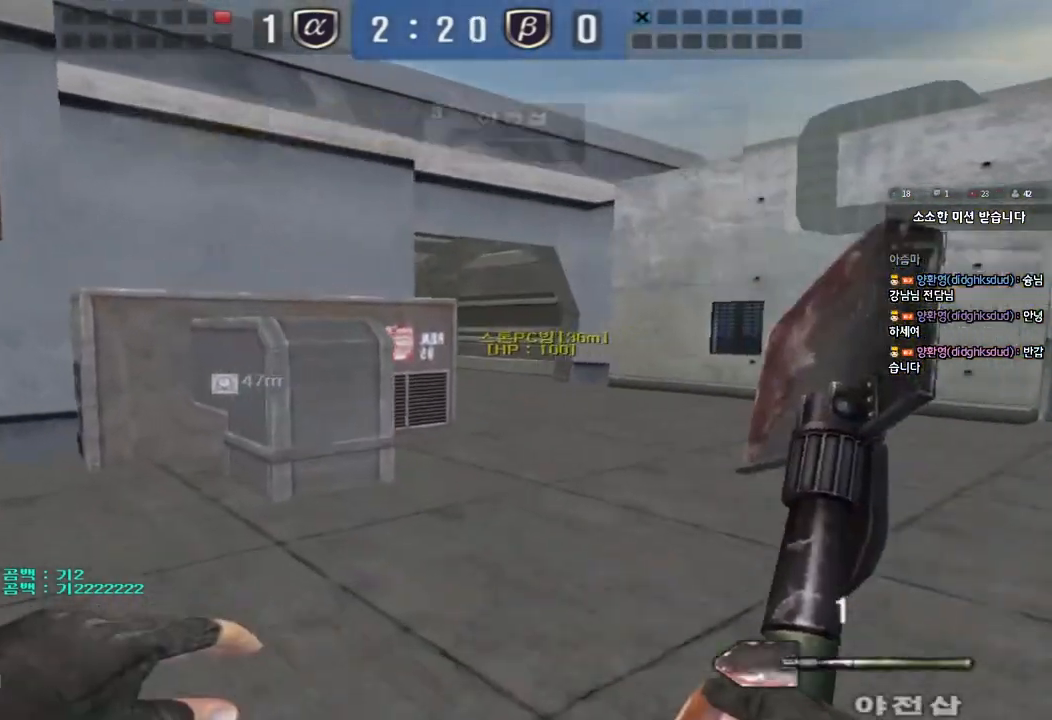
{"keys": ["a", "ctrl"], "events": [[100, "ctrl", "down"], [117, "w", "up"], [133, "a", "up"], [217, "a", "down"], [217, "ctrl", "up"], [217, "w", "down"], [433, "ctrl", "down"], [433, "w", "up"], [450, "a", "up"], [500, "a", "down"]]}